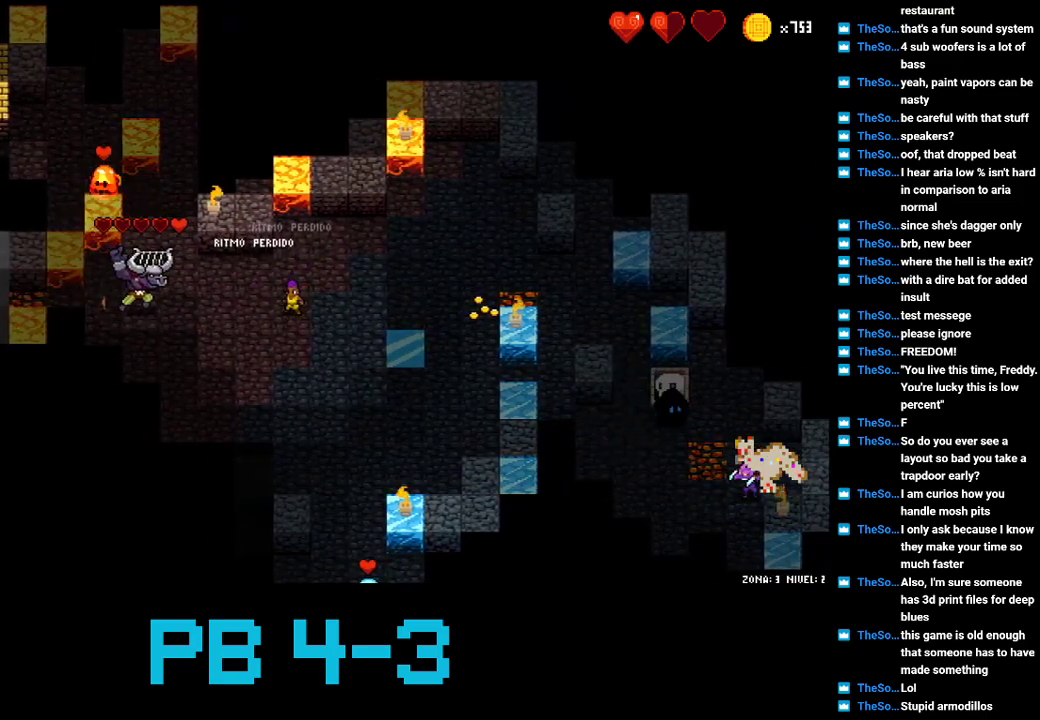
Gameplay with a controller (PlayStation layout); each line is a JSON object with the inputs held at the frame after it. "events" lists button and stick changes between this image and that frame as [ms after this image, input, new state], when the widget could be followed in between. Not read: L3 R3.
{"buttons": [], "events": [[33, "SQUARE", "up"], [167, "SQUARE", "down"], [233, "SQUARE", "up"], [350, "SQUARE", "down"], [417, "SQUARE", "up"]]}
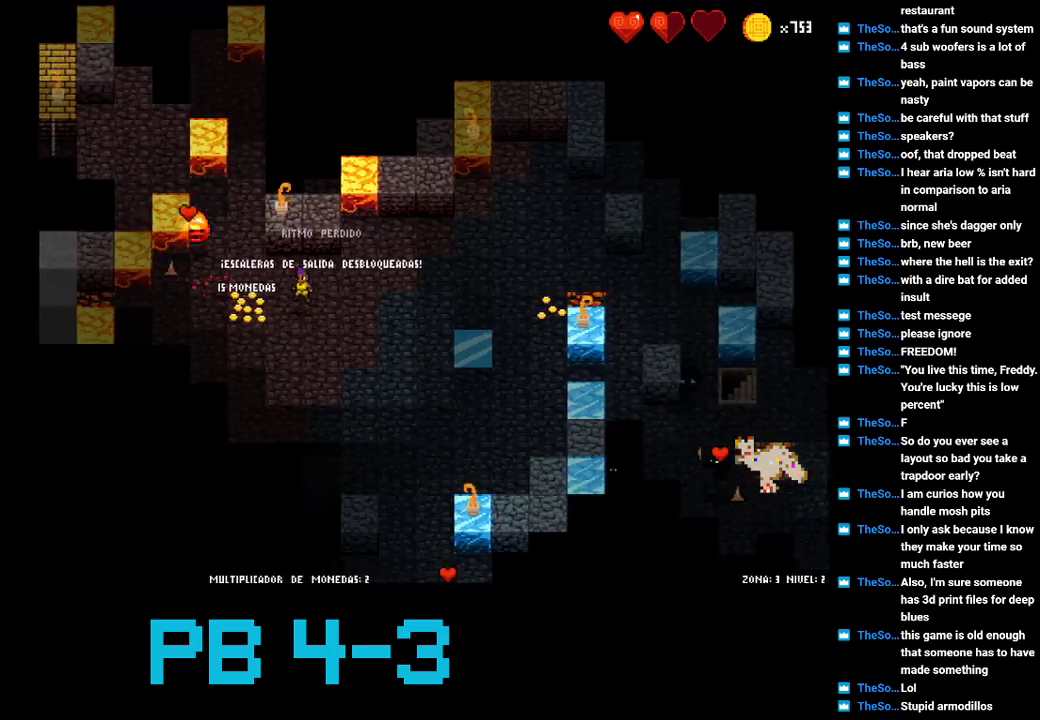
{"buttons": ["CIRCLE"], "events": [[50, "CIRCLE", "down"], [117, "CIRCLE", "up"], [283, "CIRCLE", "down"], [317, "CIRCLE", "up"], [483, "CIRCLE", "down"]]}
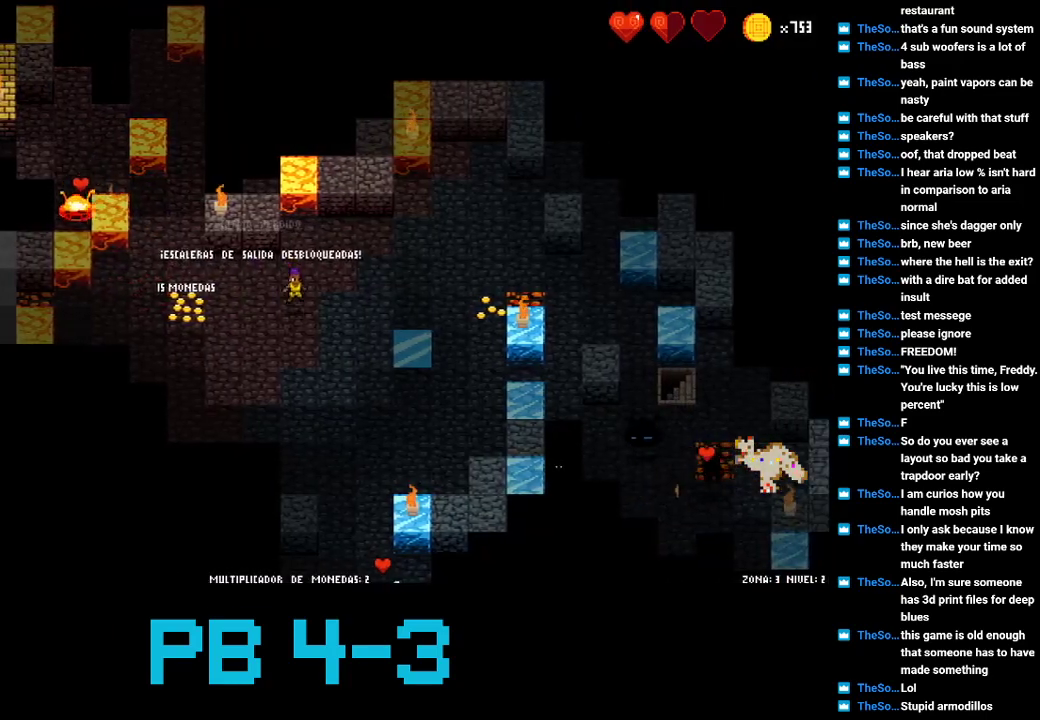
{"buttons": [], "events": [[67, "CIRCLE", "up"], [400, "CROSS", "down"], [467, "CROSS", "up"]]}
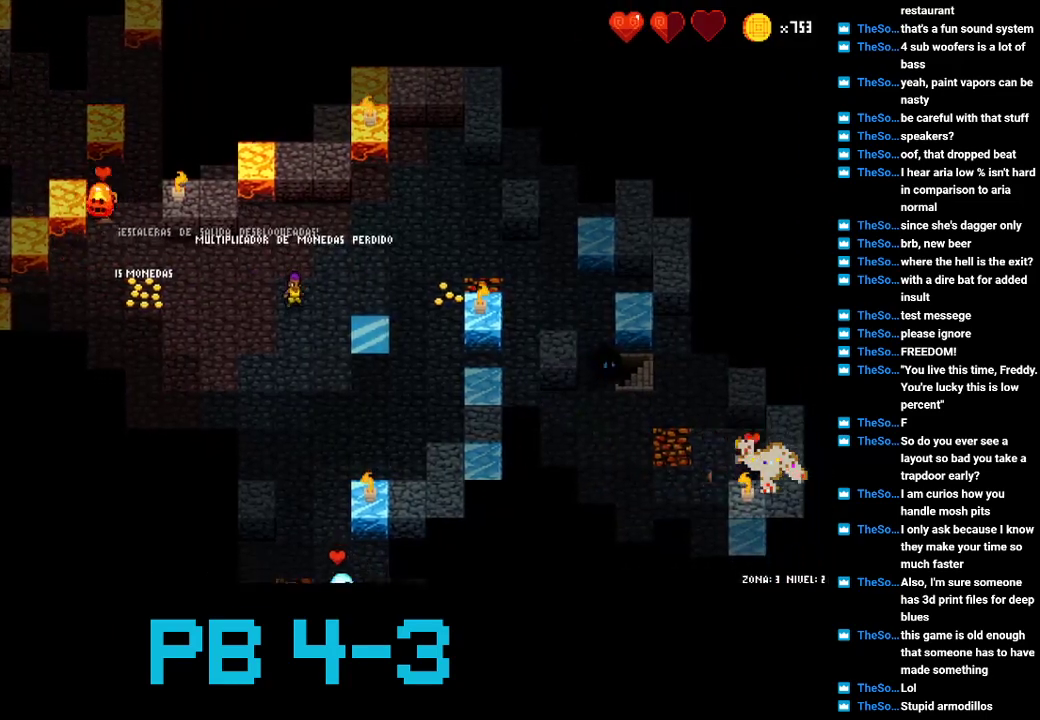
{"buttons": [], "events": [[100, "CROSS", "down"], [183, "CROSS", "up"], [283, "CROSS", "down"], [383, "CROSS", "up"]]}
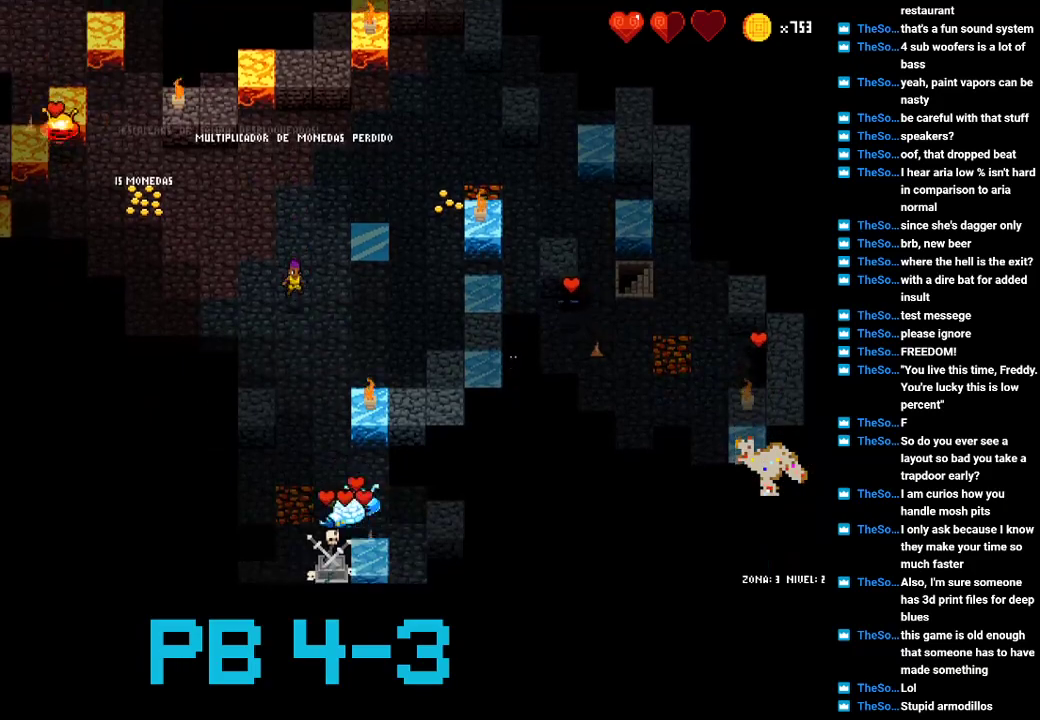
{"buttons": ["CROSS"], "events": [[17, "CIRCLE", "down"], [83, "CIRCLE", "up"], [250, "SQUARE", "down"], [317, "SQUARE", "up"], [500, "CROSS", "down"]]}
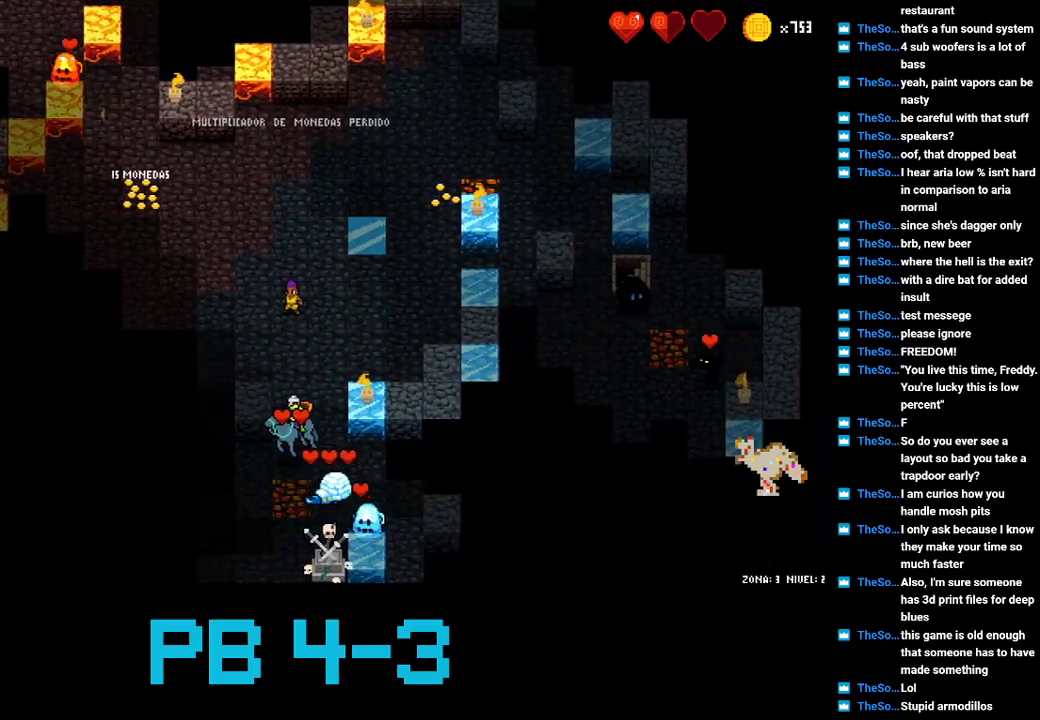
{"buttons": [], "events": [[67, "CROSS", "up"], [167, "CROSS", "down"], [233, "CROSS", "up"], [367, "CROSS", "down"], [400, "CROSS", "up"]]}
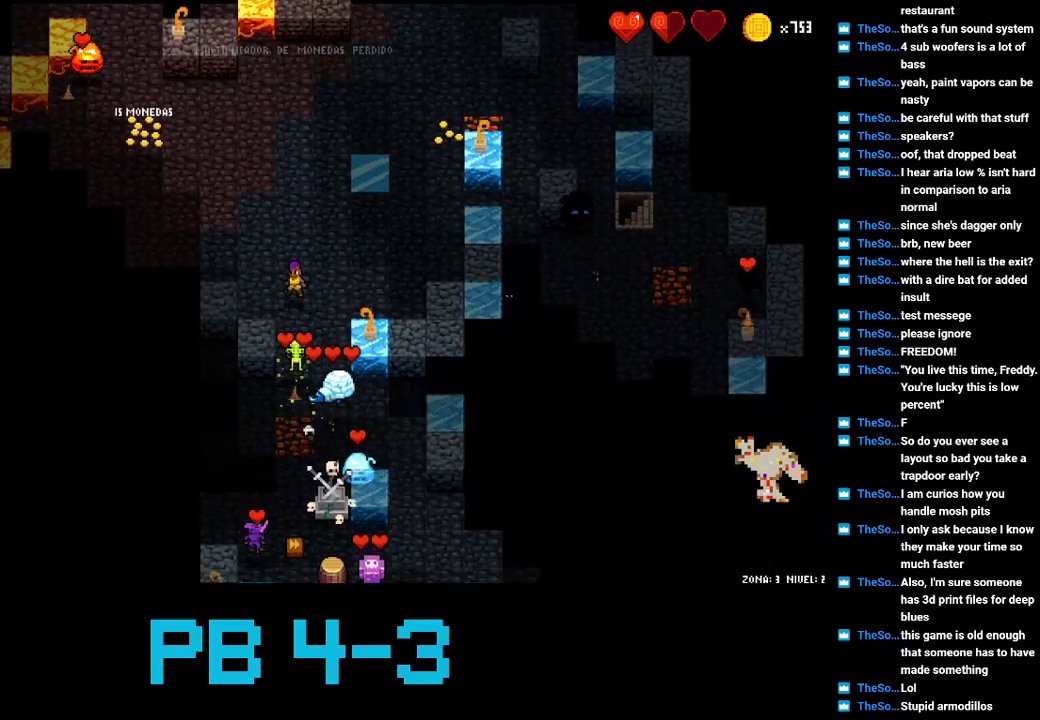
{"buttons": [], "events": [[33, "TRIANGLE", "down"], [133, "TRIANGLE", "up"], [283, "SQUARE", "down"], [350, "SQUARE", "up"]]}
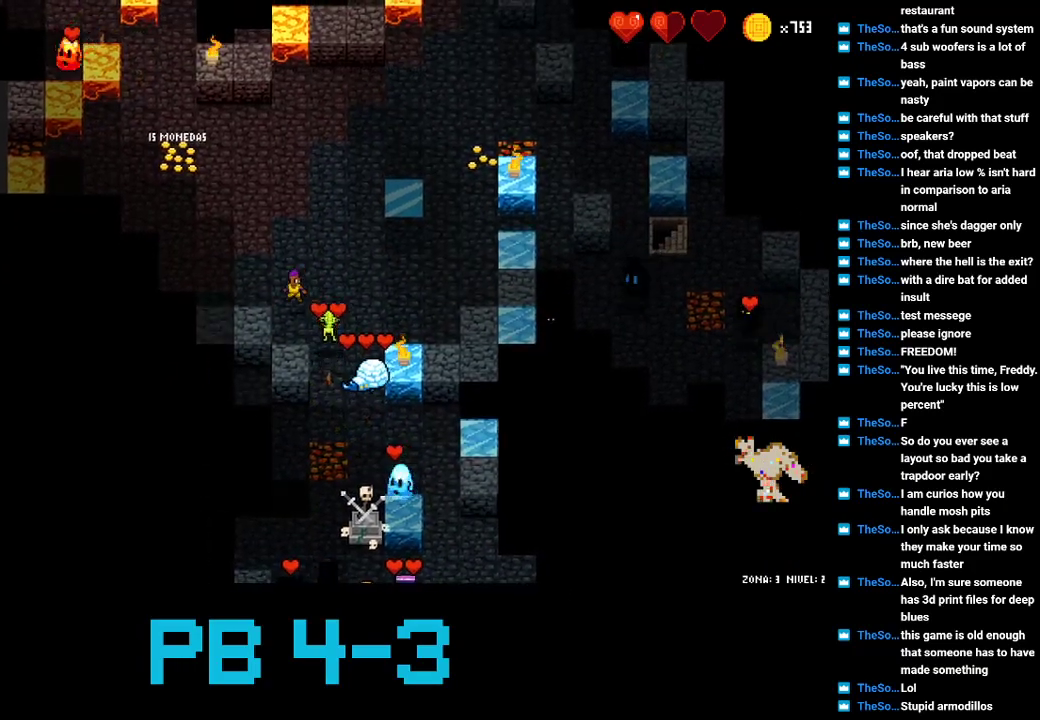
{"buttons": [], "events": [[367, "CIRCLE", "down"], [433, "CIRCLE", "up"]]}
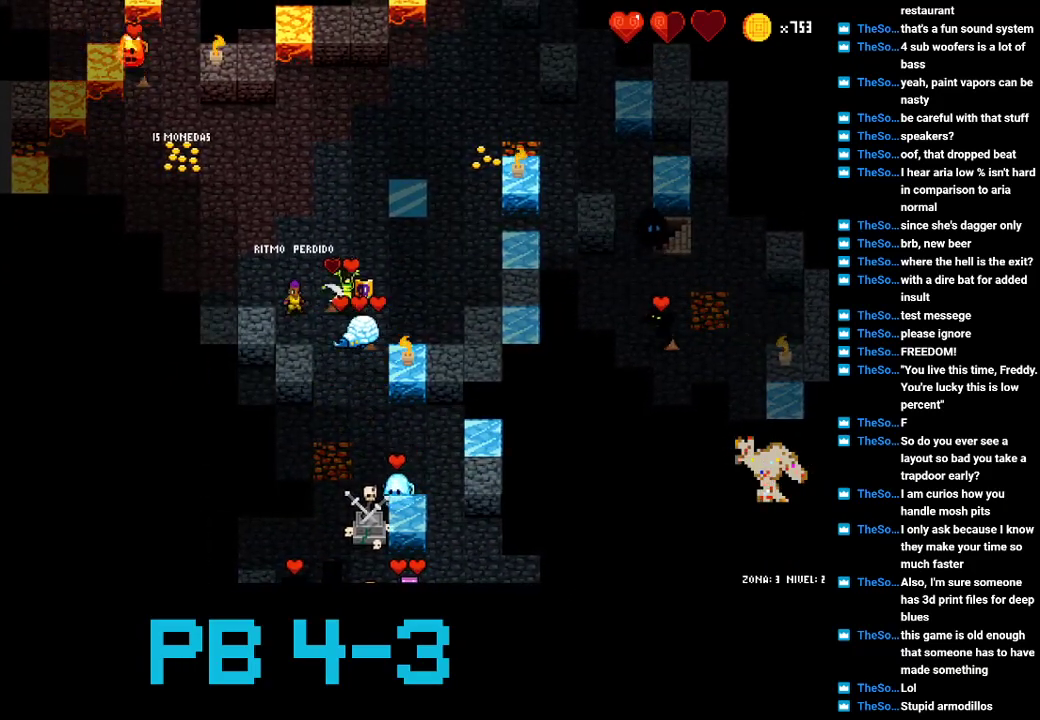
{"buttons": [], "events": [[100, "TRIANGLE", "down"], [133, "TRIANGLE", "up"], [300, "TRIANGLE", "down"], [333, "TRIANGLE", "up"]]}
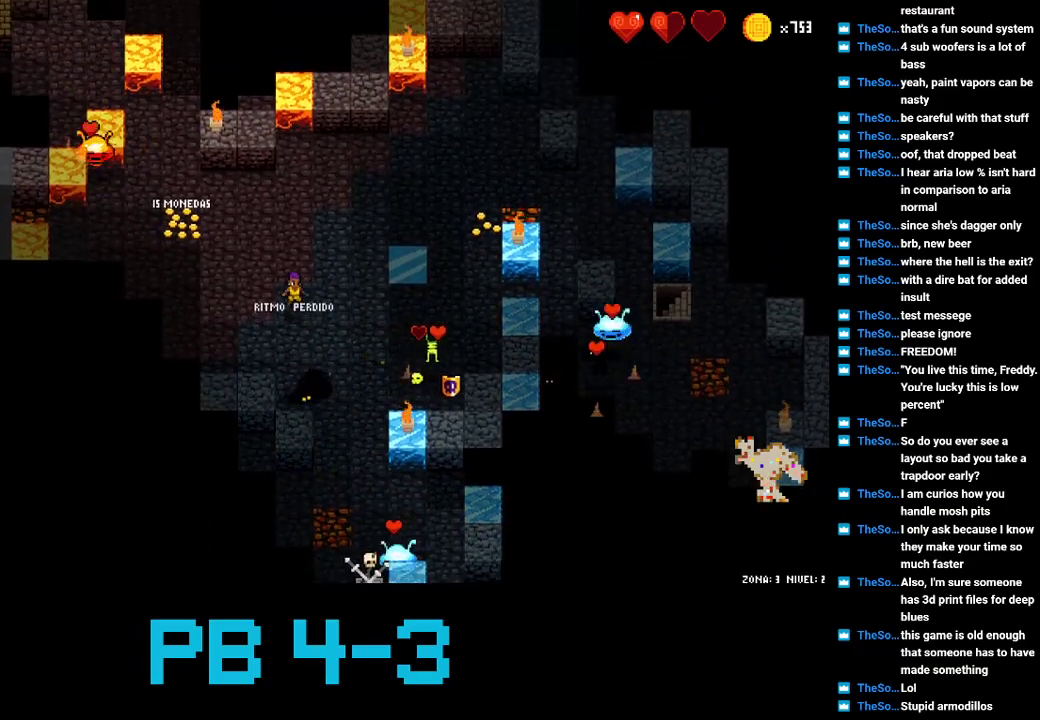
{"buttons": [], "events": []}
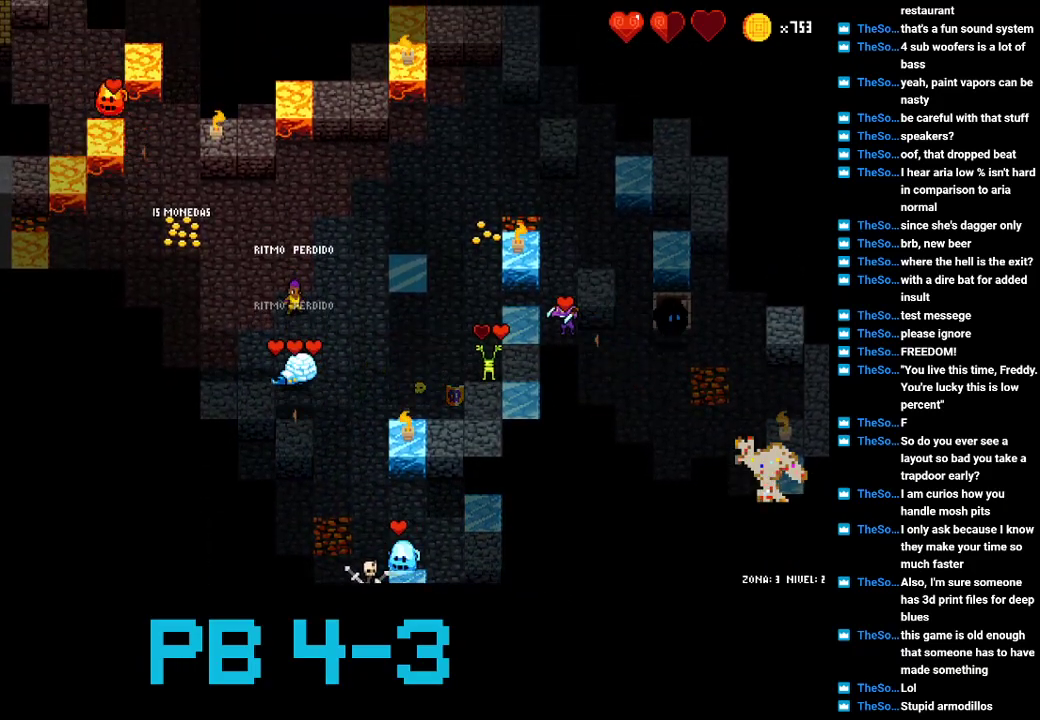
{"buttons": [], "events": [[250, "TRIANGLE", "down"], [350, "TRIANGLE", "up"], [450, "TRIANGLE", "down"], [500, "TRIANGLE", "up"]]}
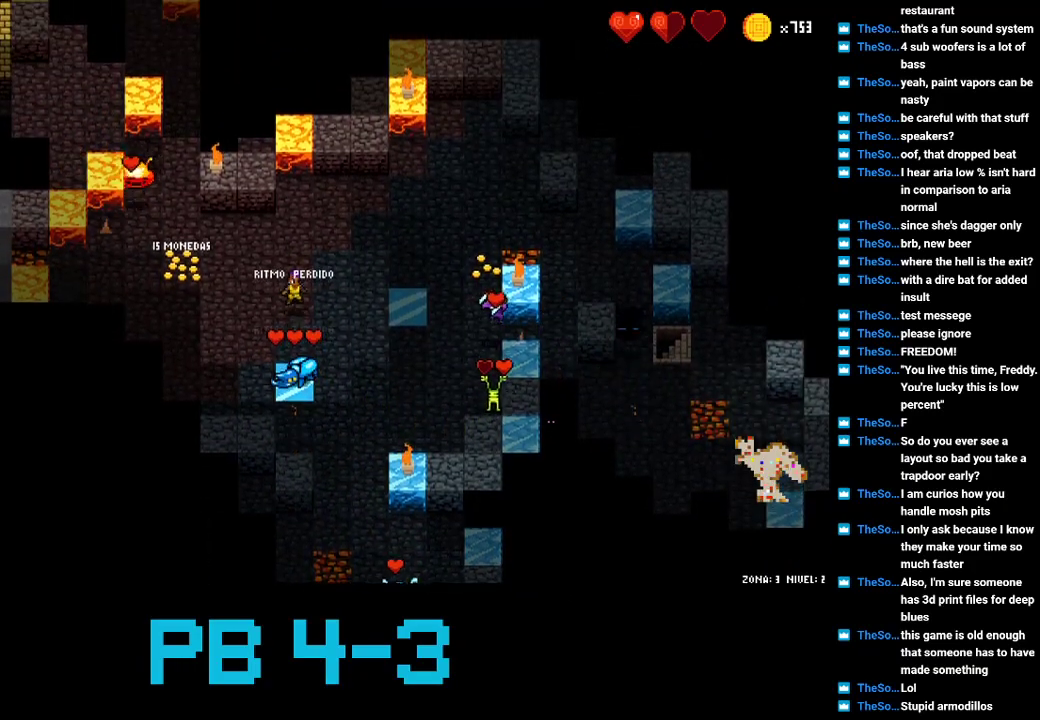
{"buttons": [], "events": [[233, "CROSS", "down"], [267, "CROSS", "up"], [400, "TRIANGLE", "down"], [467, "TRIANGLE", "up"]]}
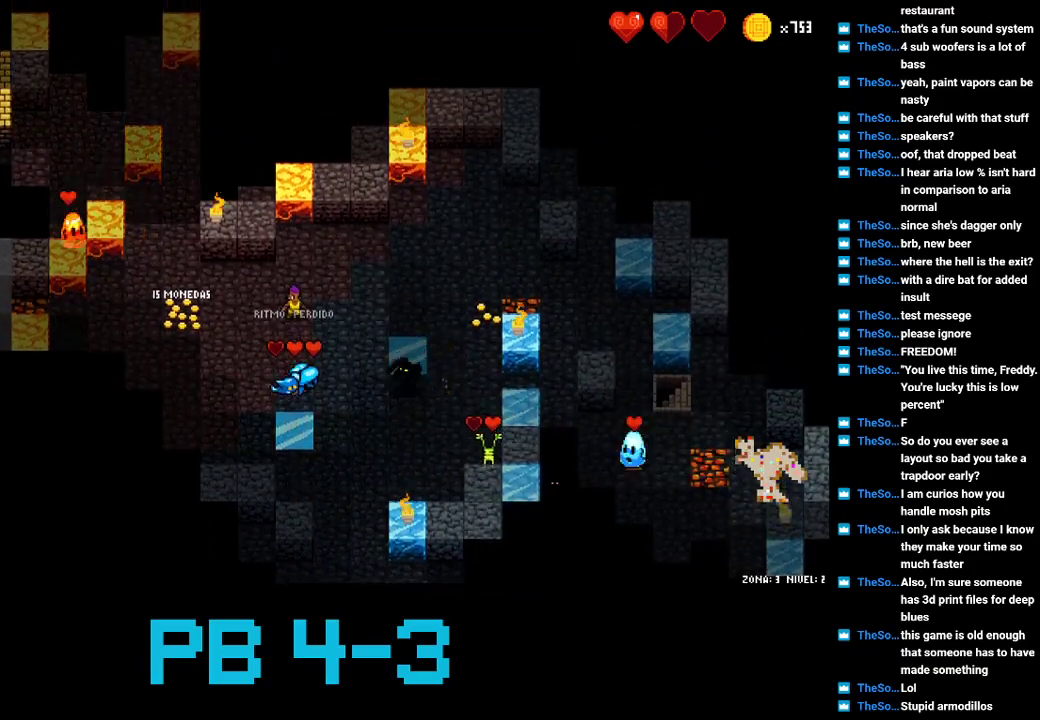
{"buttons": [], "events": [[100, "CROSS", "down"], [200, "CROSS", "up"], [317, "CROSS", "down"], [383, "CROSS", "up"]]}
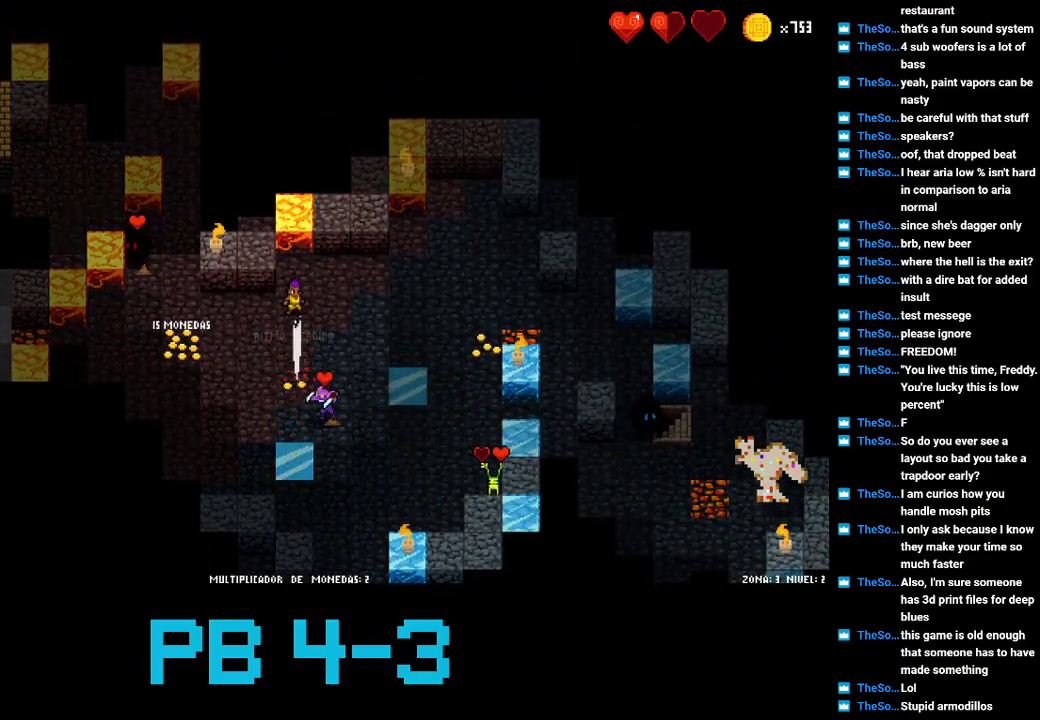
{"buttons": [], "events": [[150, "CROSS", "down"], [217, "CROSS", "up"], [317, "CROSS", "down"], [383, "CROSS", "up"]]}
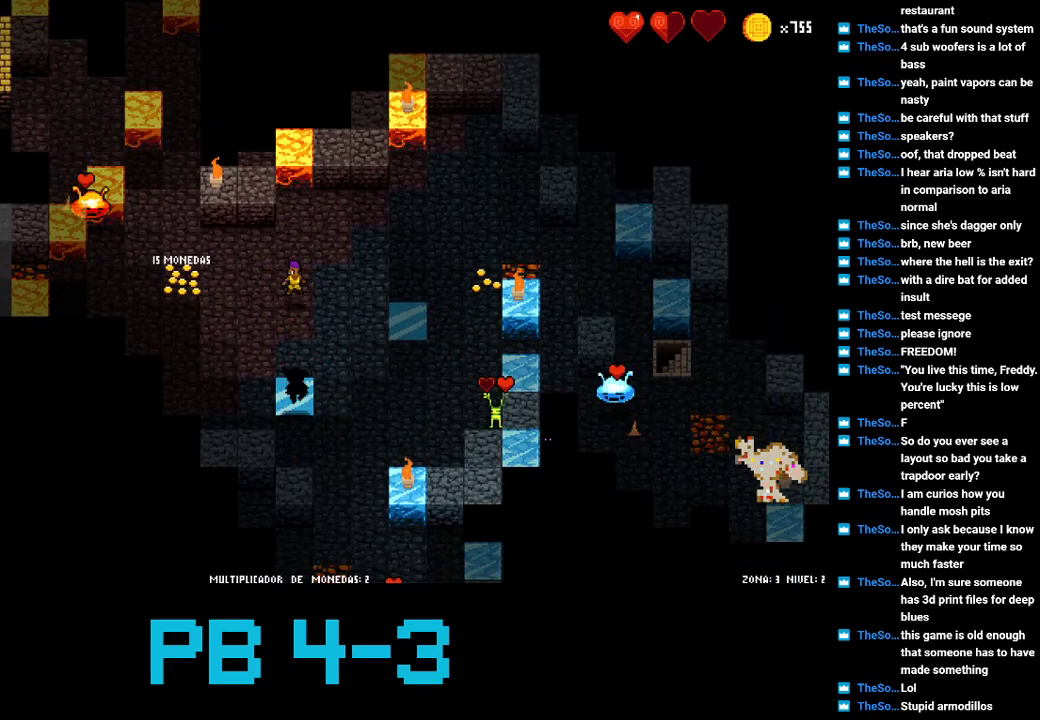
{"buttons": [], "events": [[17, "TRIANGLE", "down"], [83, "TRIANGLE", "up"]]}
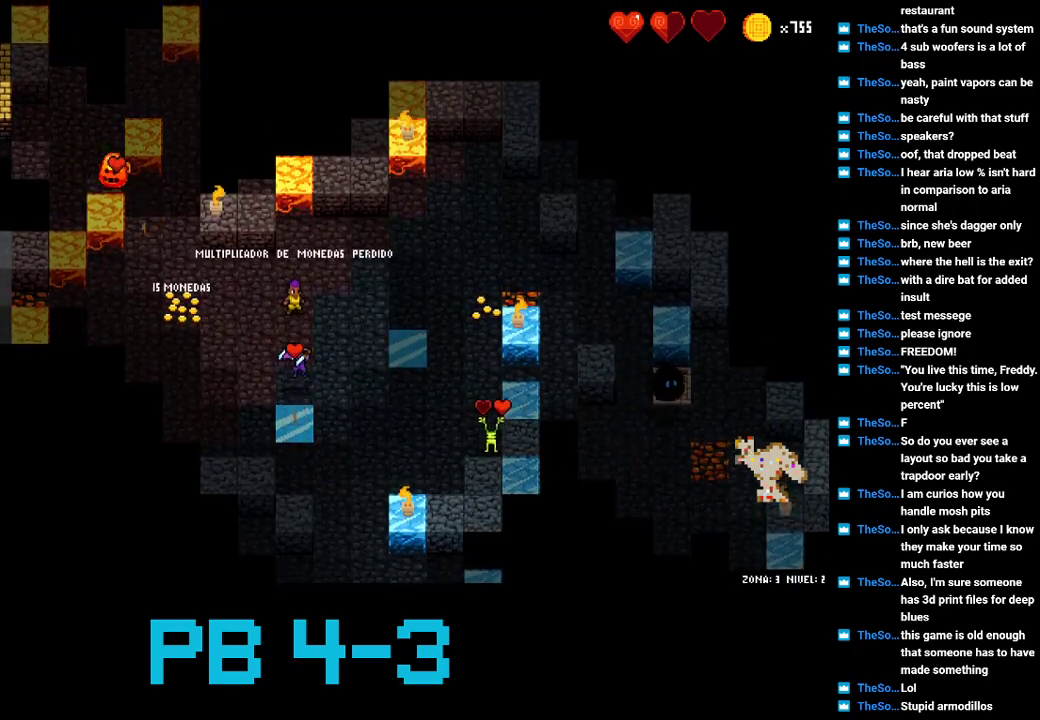
{"buttons": [], "events": [[33, "CROSS", "down"], [100, "CROSS", "up"], [200, "TRIANGLE", "down"], [300, "TRIANGLE", "up"]]}
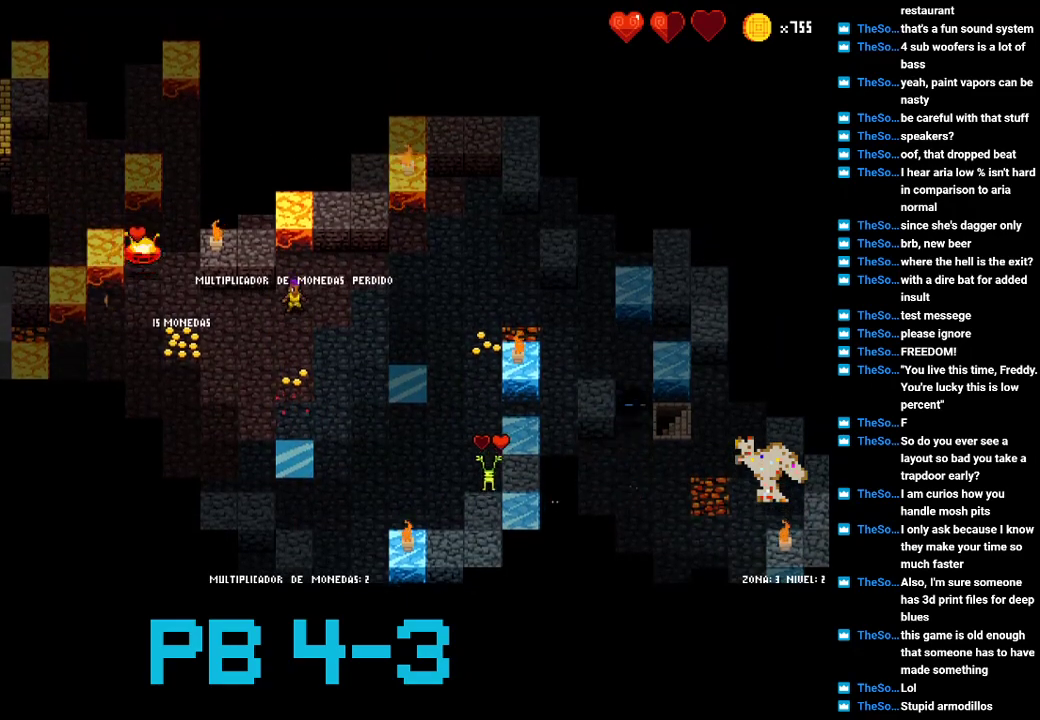
{"buttons": ["CIRCLE"], "events": [[17, "CROSS", "down"], [117, "CROSS", "up"], [217, "CIRCLE", "down"], [317, "CIRCLE", "up"], [450, "CIRCLE", "down"]]}
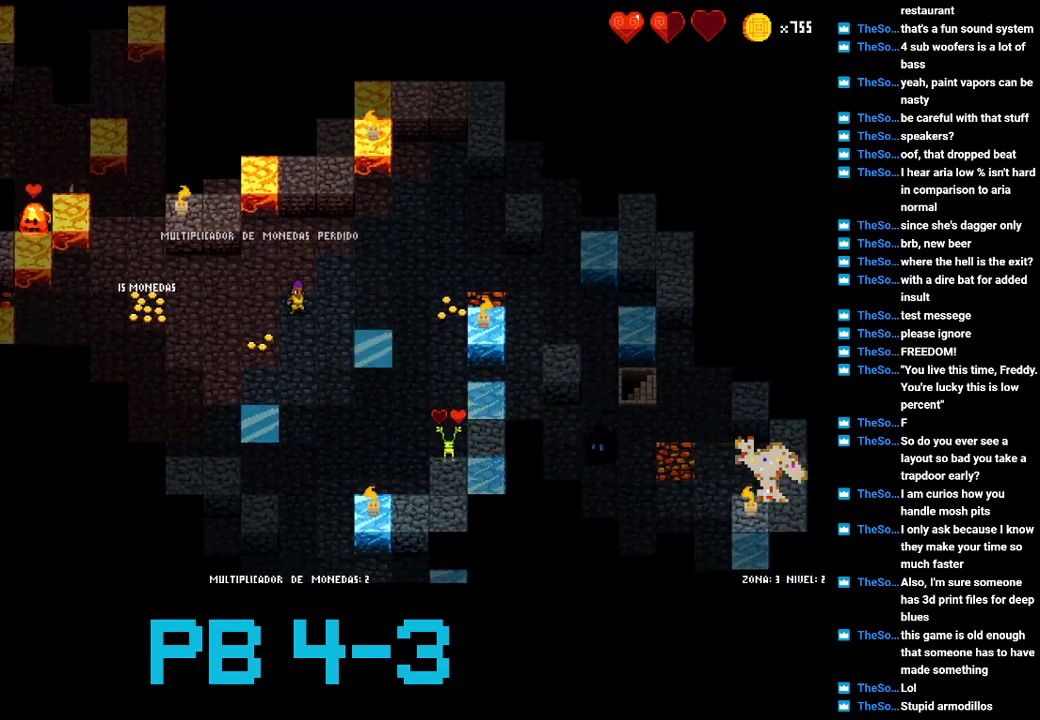
{"buttons": [], "events": [[17, "CIRCLE", "up"], [150, "CIRCLE", "down"], [217, "CIRCLE", "up"], [350, "CIRCLE", "down"], [467, "CIRCLE", "up"]]}
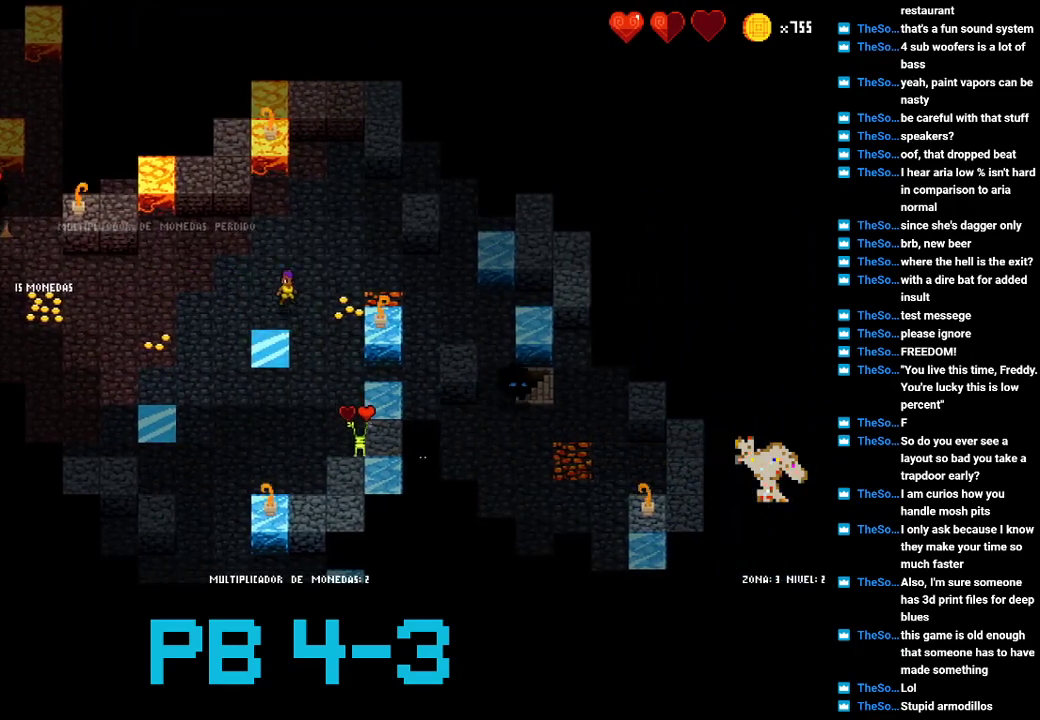
{"buttons": ["CROSS"], "events": [[100, "CIRCLE", "down"], [133, "CIRCLE", "up"], [267, "CROSS", "down"], [367, "CROSS", "up"], [483, "CROSS", "down"]]}
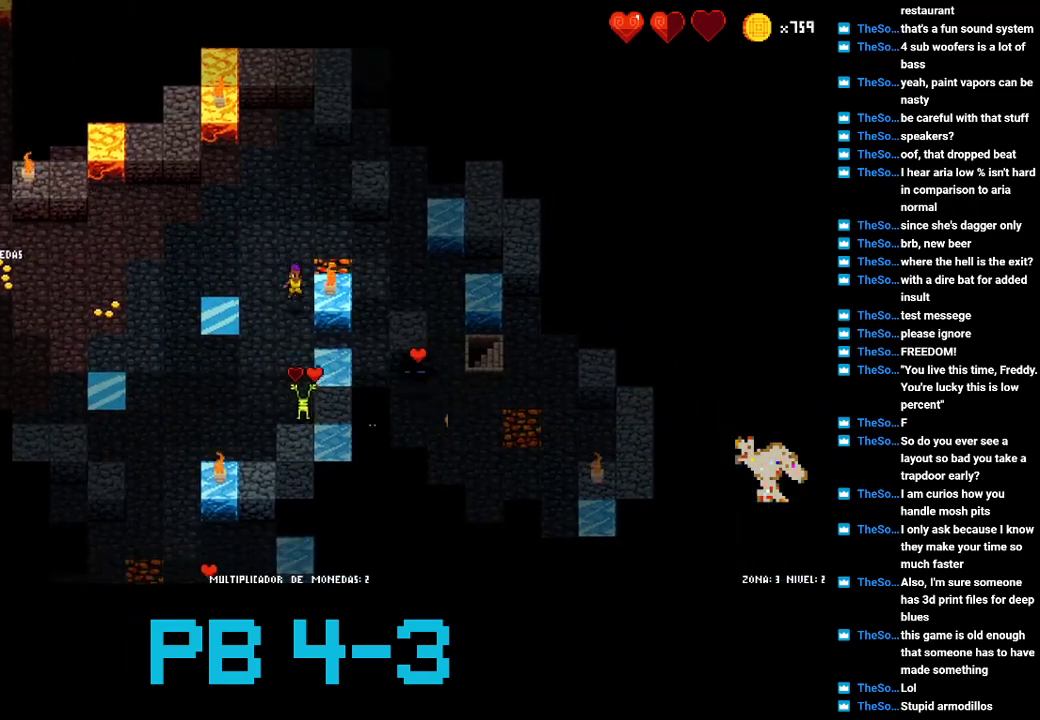
{"buttons": [], "events": [[50, "CROSS", "up"], [217, "CIRCLE", "down"], [283, "CIRCLE", "up"], [417, "CIRCLE", "down"], [483, "CIRCLE", "up"]]}
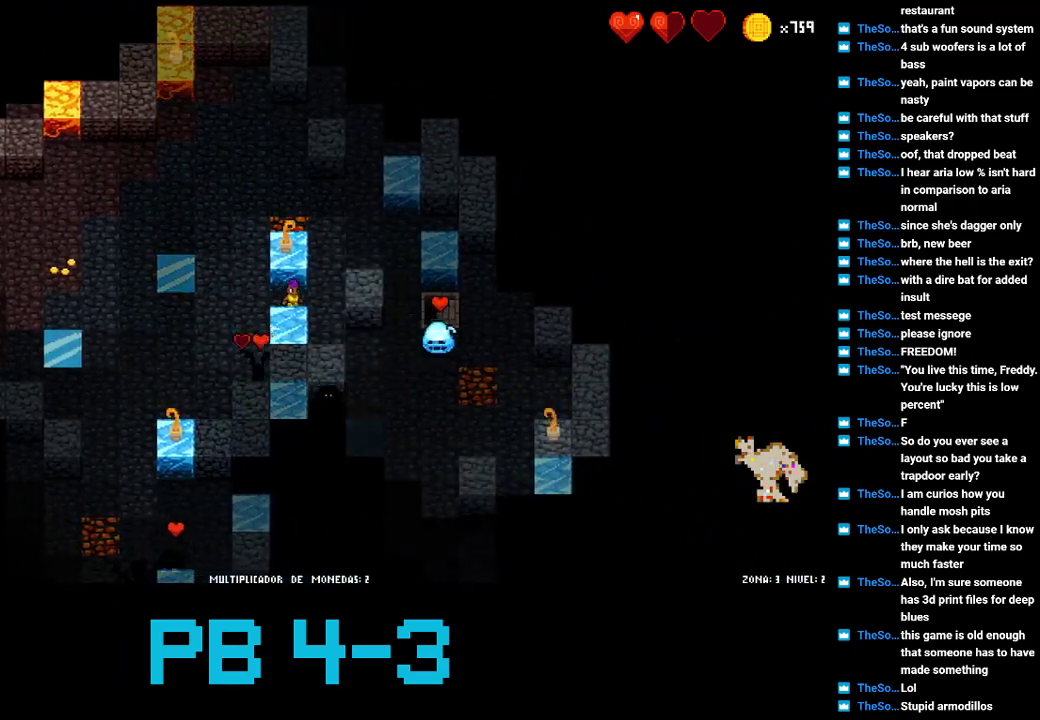
{"buttons": [], "events": [[83, "CIRCLE", "down"], [200, "CIRCLE", "up"], [300, "SQUARE", "down"], [400, "SQUARE", "up"]]}
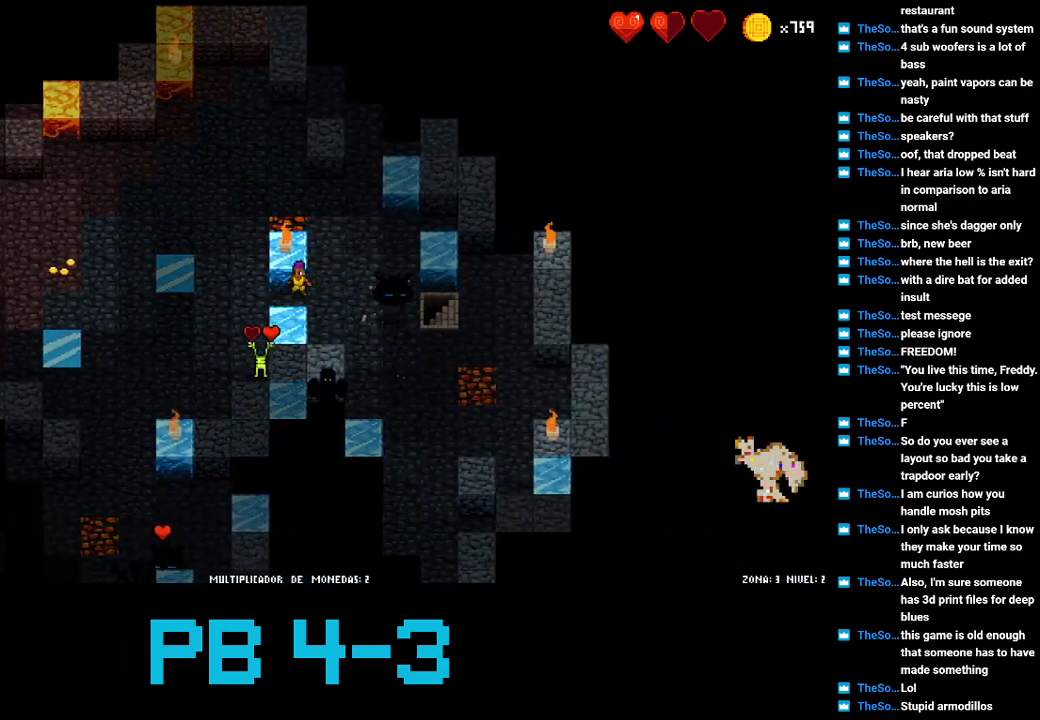
{"buttons": [], "events": [[33, "CIRCLE", "down"], [100, "CIRCLE", "up"], [267, "SQUARE", "down"], [333, "SQUARE", "up"]]}
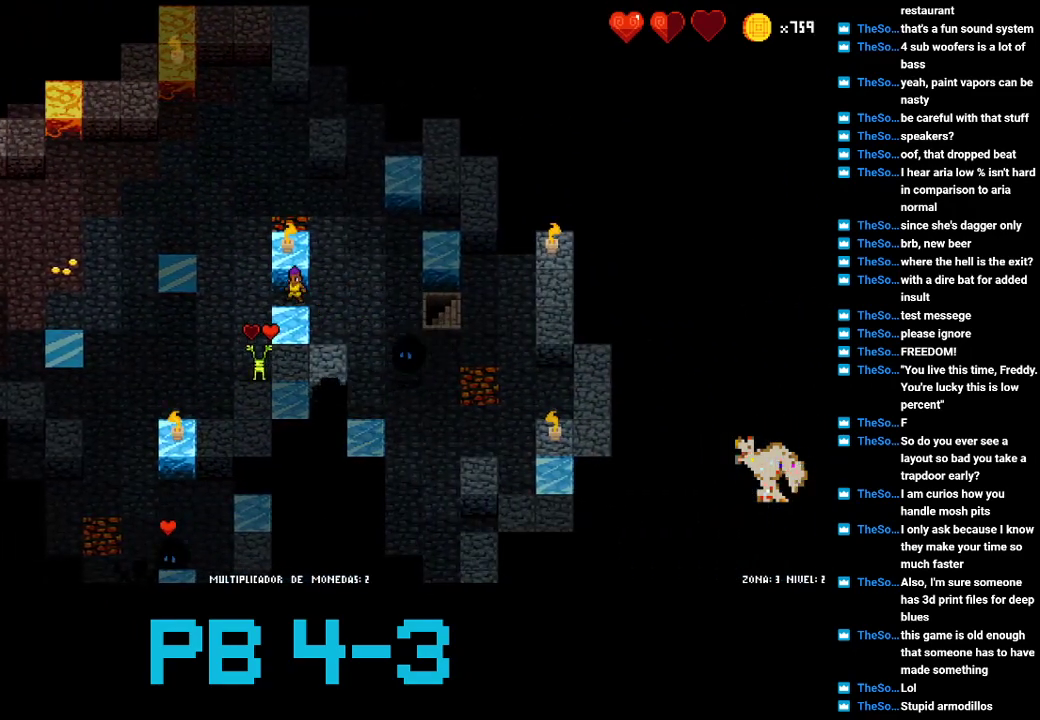
{"buttons": [], "events": [[250, "CIRCLE", "down"], [350, "CIRCLE", "up"]]}
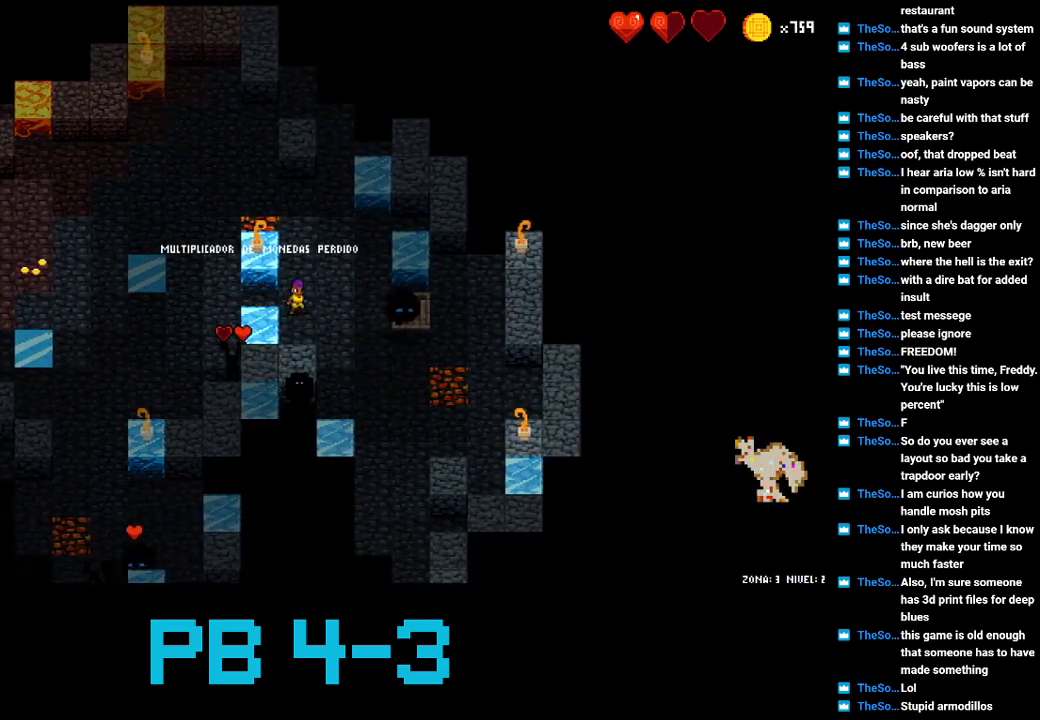
{"buttons": [], "events": [[50, "CIRCLE", "down"], [117, "CIRCLE", "up"], [267, "SQUARE", "down"], [333, "SQUARE", "up"], [467, "SQUARE", "down"], [500, "SQUARE", "up"]]}
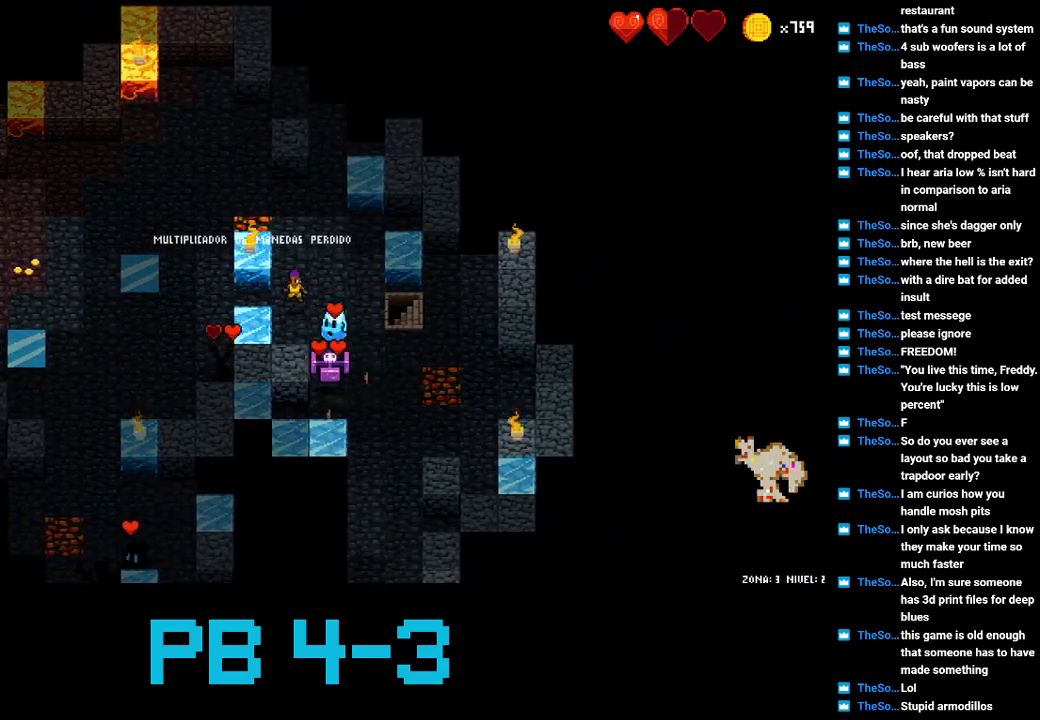
{"buttons": [], "events": [[133, "SQUARE", "down"], [233, "SQUARE", "up"], [400, "CIRCLE", "down"], [483, "CIRCLE", "up"]]}
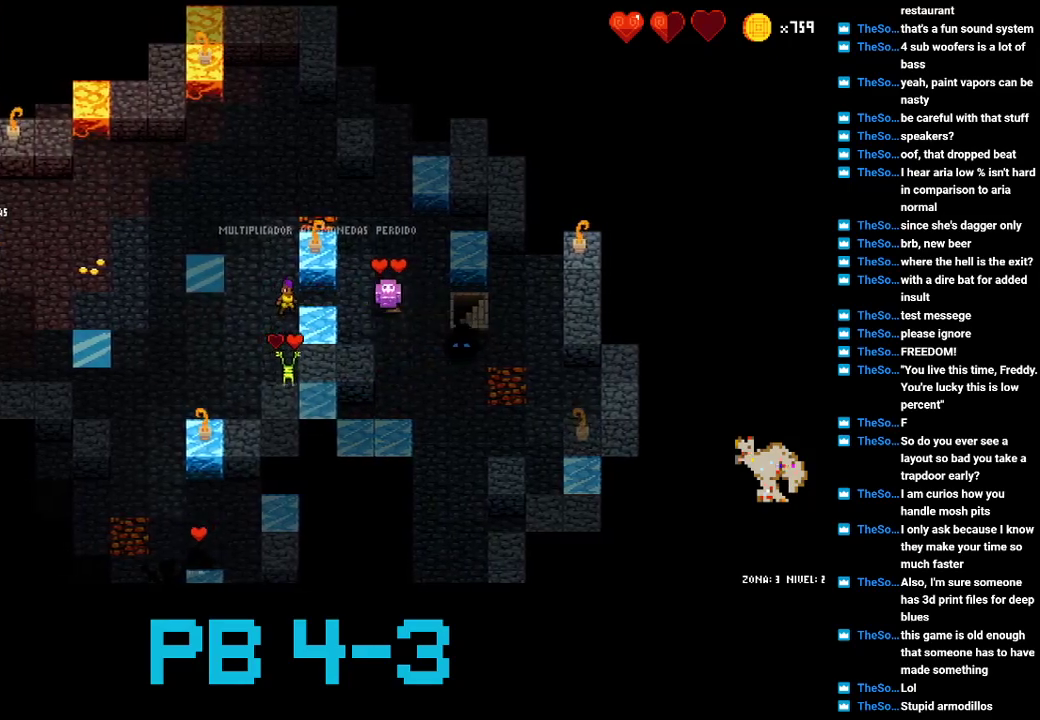
{"buttons": ["CIRCLE"], "events": [[117, "CIRCLE", "down"], [150, "CIRCLE", "up"], [283, "SQUARE", "down"], [350, "SQUARE", "up"], [450, "CIRCLE", "down"]]}
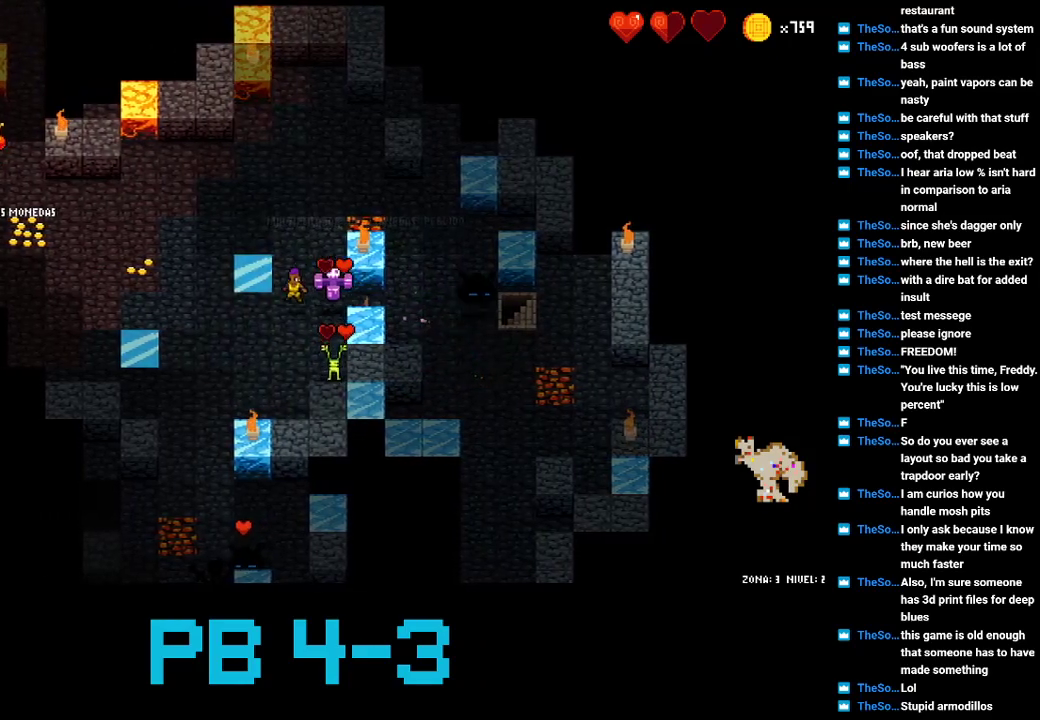
{"buttons": [], "events": [[50, "CIRCLE", "up"], [200, "CIRCLE", "down"], [267, "CIRCLE", "up"], [400, "CIRCLE", "down"], [500, "CIRCLE", "up"]]}
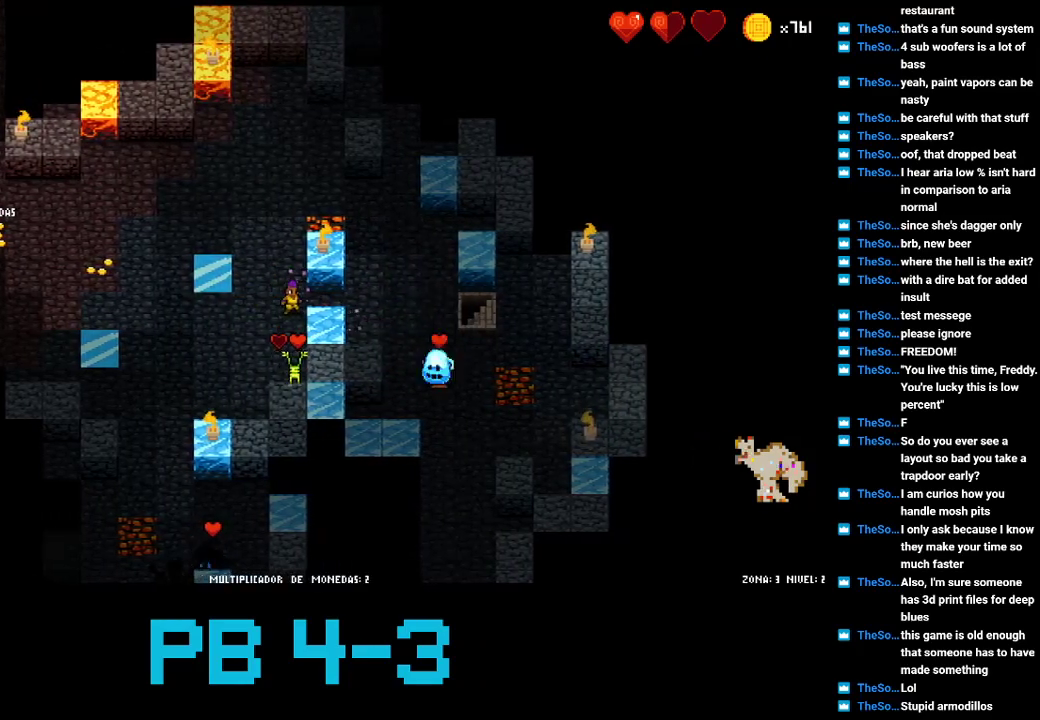
{"buttons": [], "events": [[167, "CIRCLE", "down"], [267, "CIRCLE", "up"], [367, "CIRCLE", "down"], [450, "CIRCLE", "up"]]}
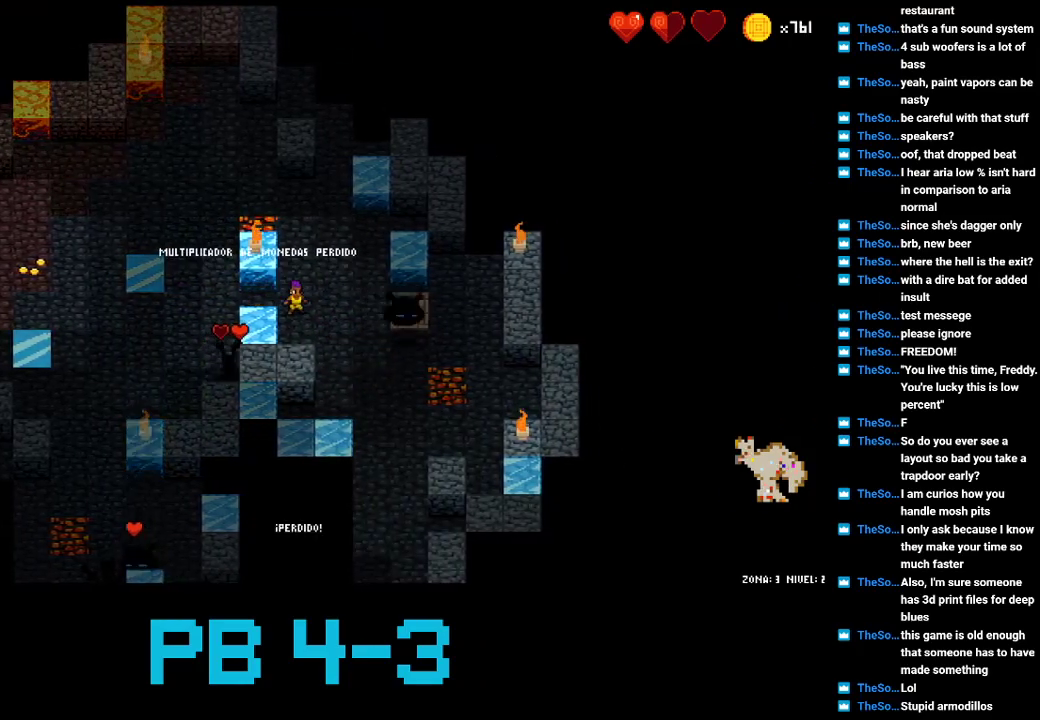
{"buttons": ["CIRCLE"], "events": [[83, "SQUARE", "down"], [150, "SQUARE", "up"], [417, "CIRCLE", "down"]]}
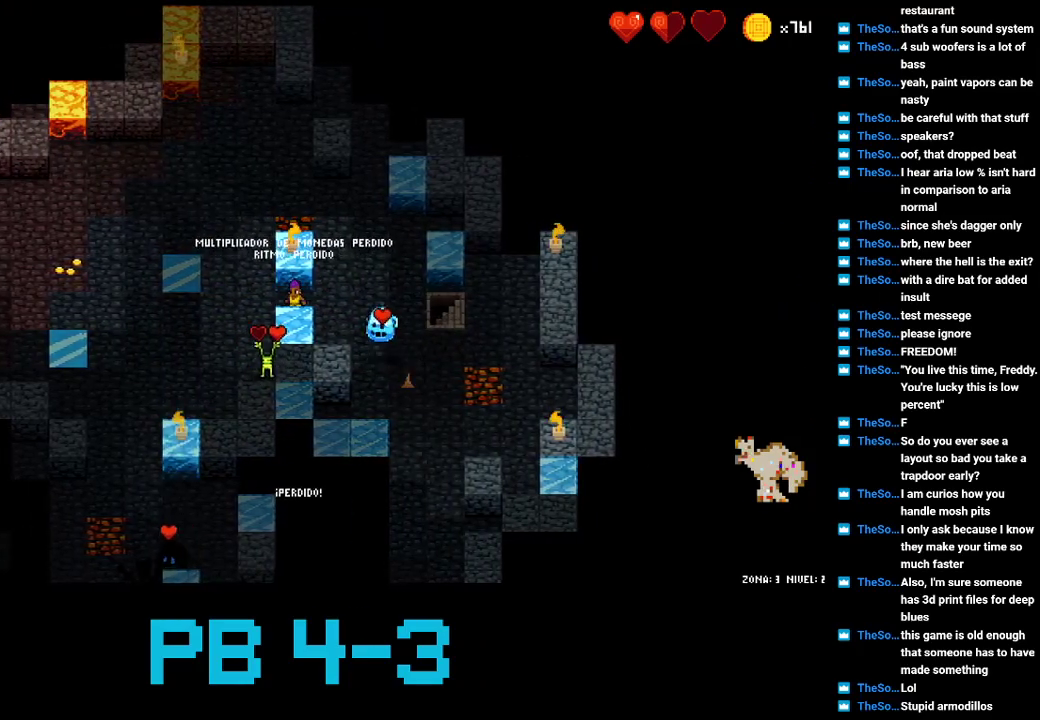
{"buttons": [], "events": [[33, "CIRCLE", "up"], [133, "CIRCLE", "down"], [233, "CIRCLE", "up"]]}